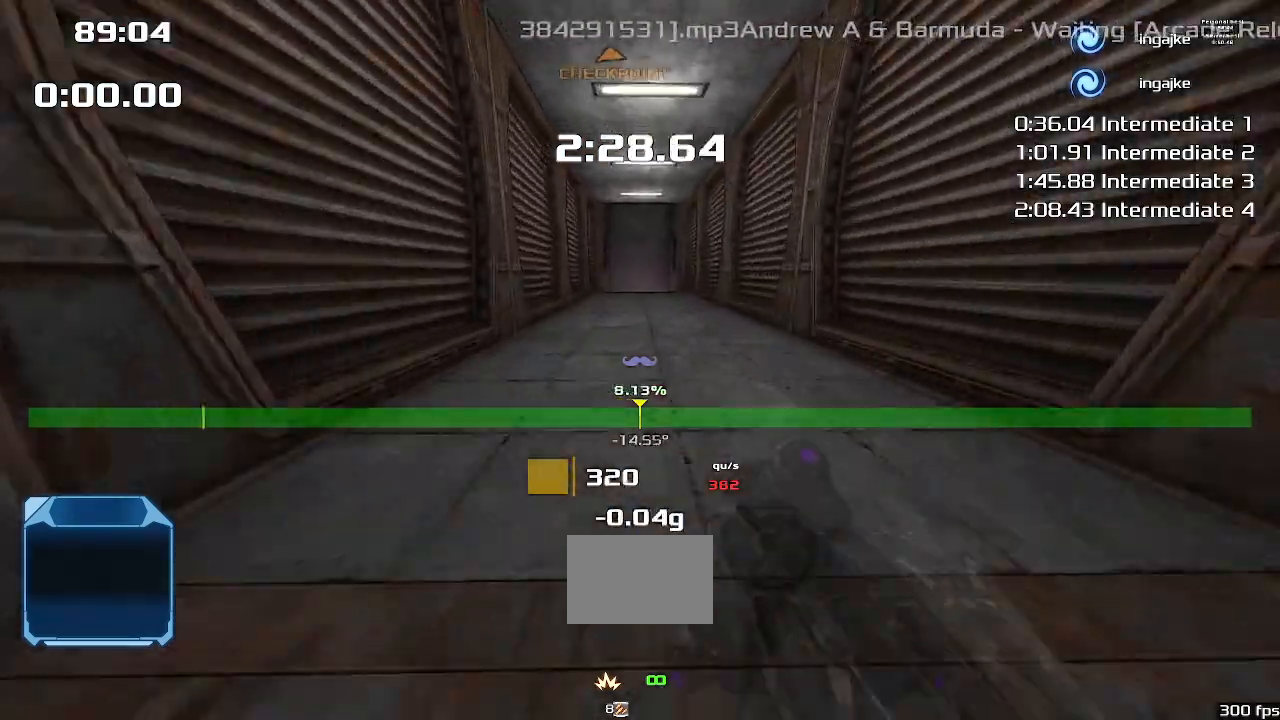
Gameplay with keyboard; each line is a JSON object with the keys held at the frame after it. "events" lists presses ("down") and releases ("up") of "down", "downshift", "left", "right", "up" and "upshift" between this image and that frame as [ms after this image, input, new state], when the widget could be followed in between. No other keys are recorded. Mouse input is not recorded. Key names are as the overlay labels them; some are game actions (e.g. jump) rather than physical keys.
{"keys": ["up"], "events": []}
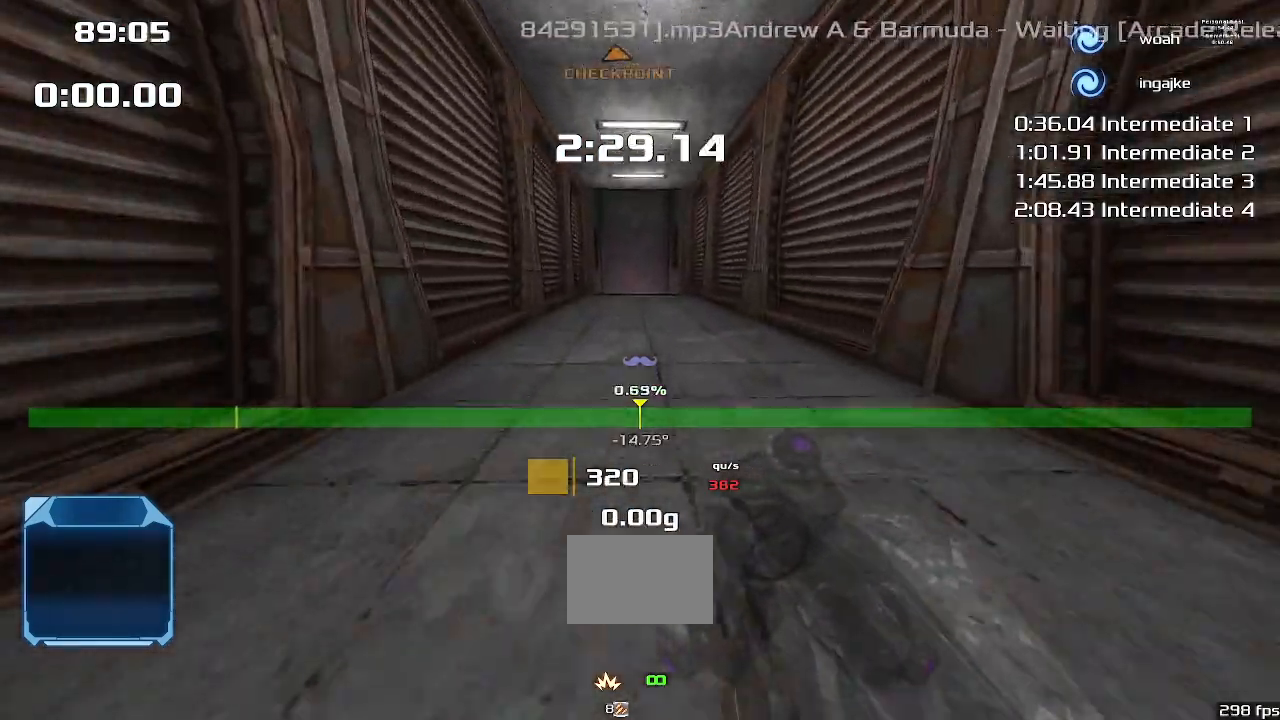
{"keys": ["up"], "events": []}
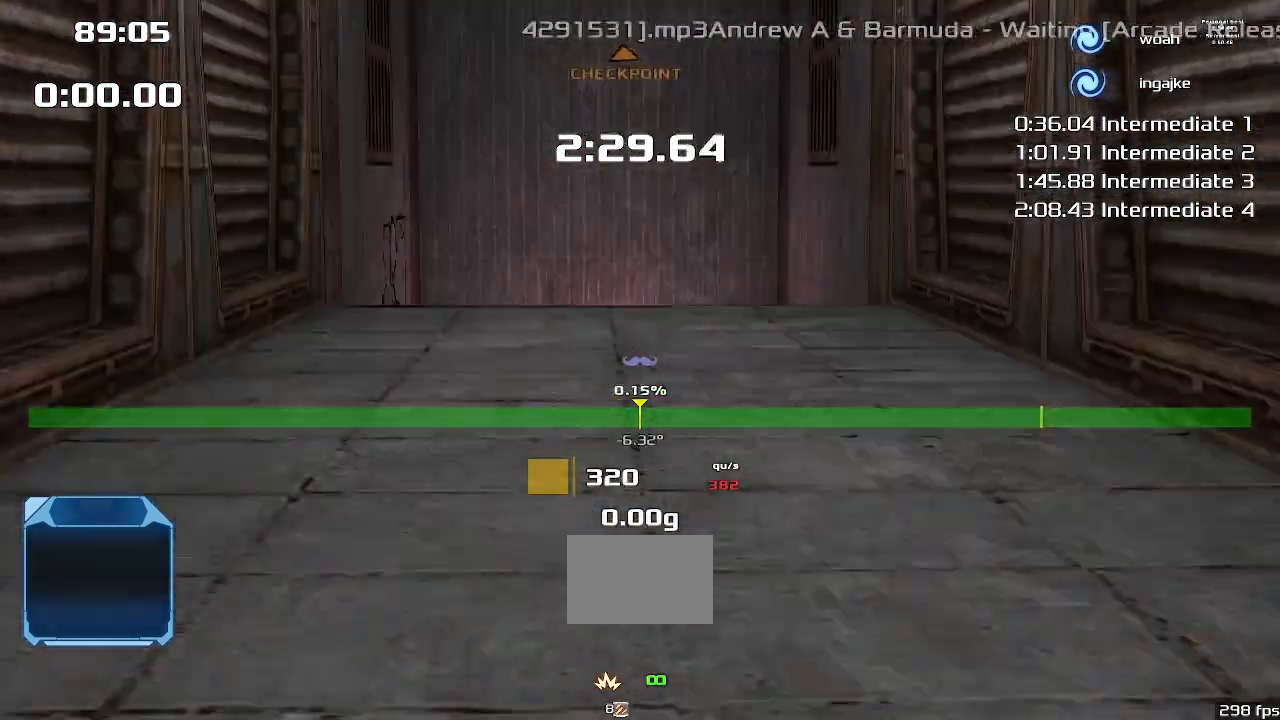
{"keys": ["up"], "events": []}
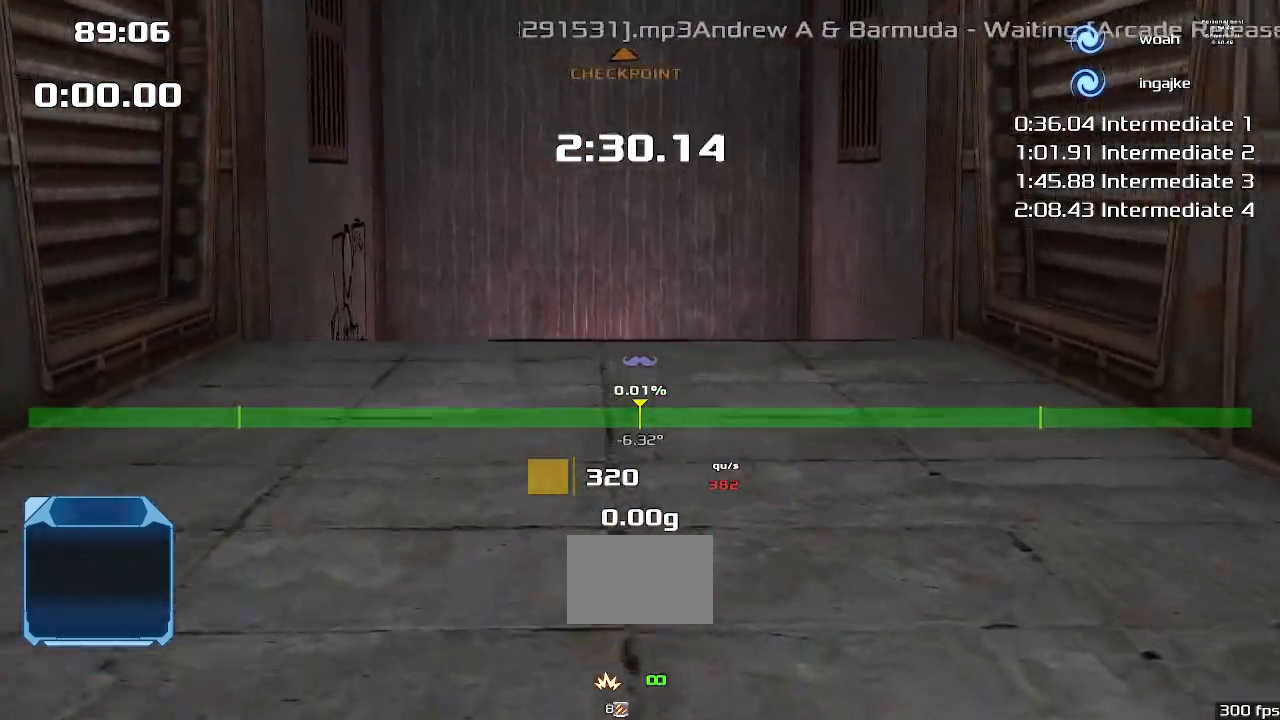
{"keys": ["up"], "events": []}
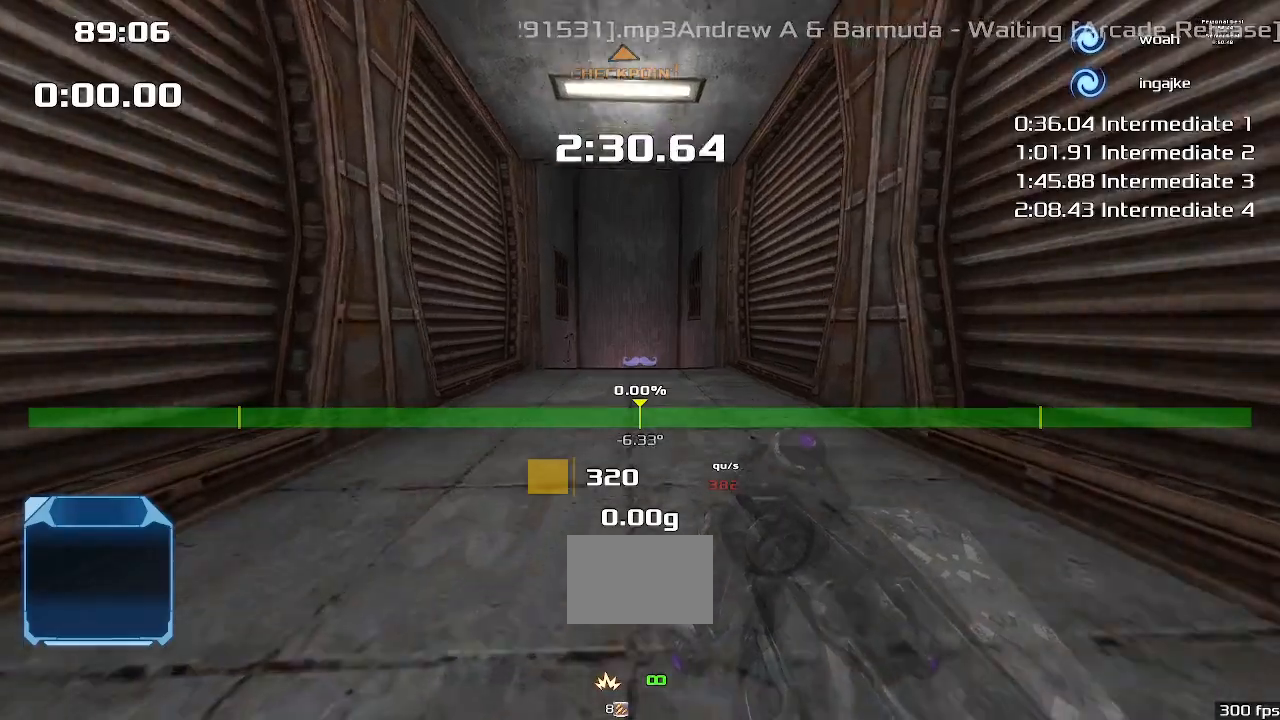
{"keys": ["up"], "events": []}
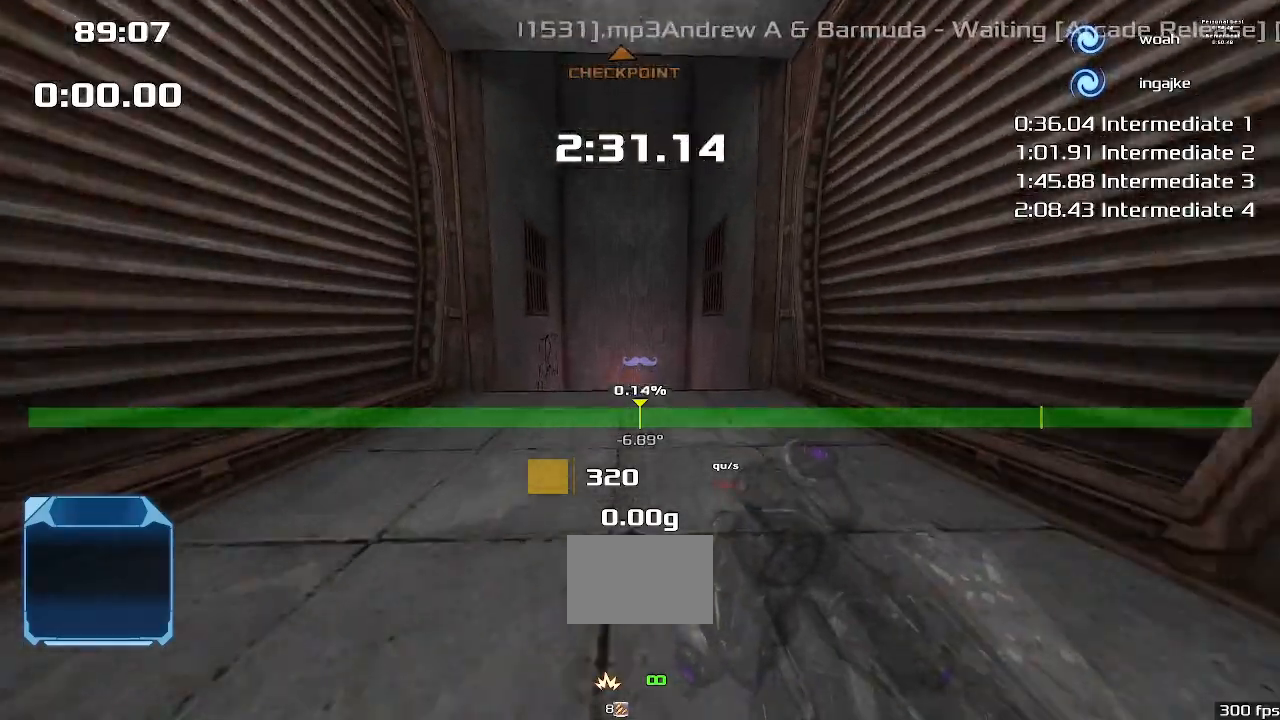
{"keys": [], "events": [[267, "up", "up"]]}
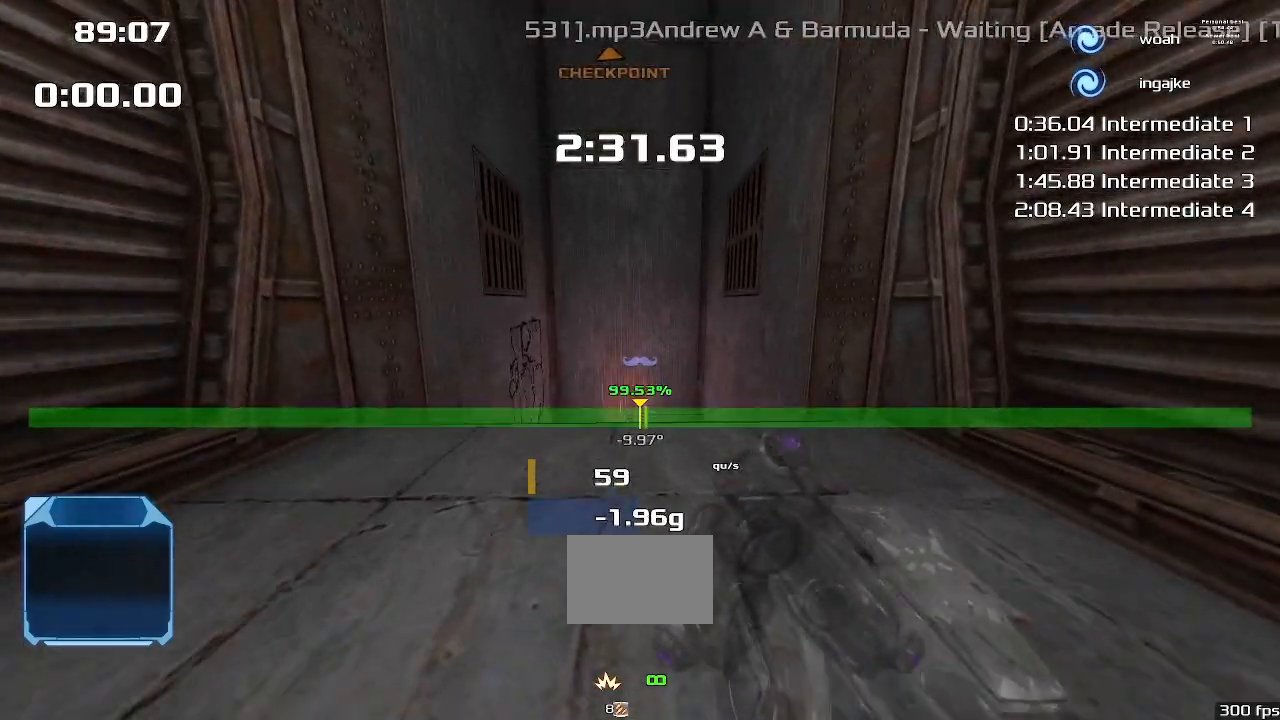
{"keys": [], "events": []}
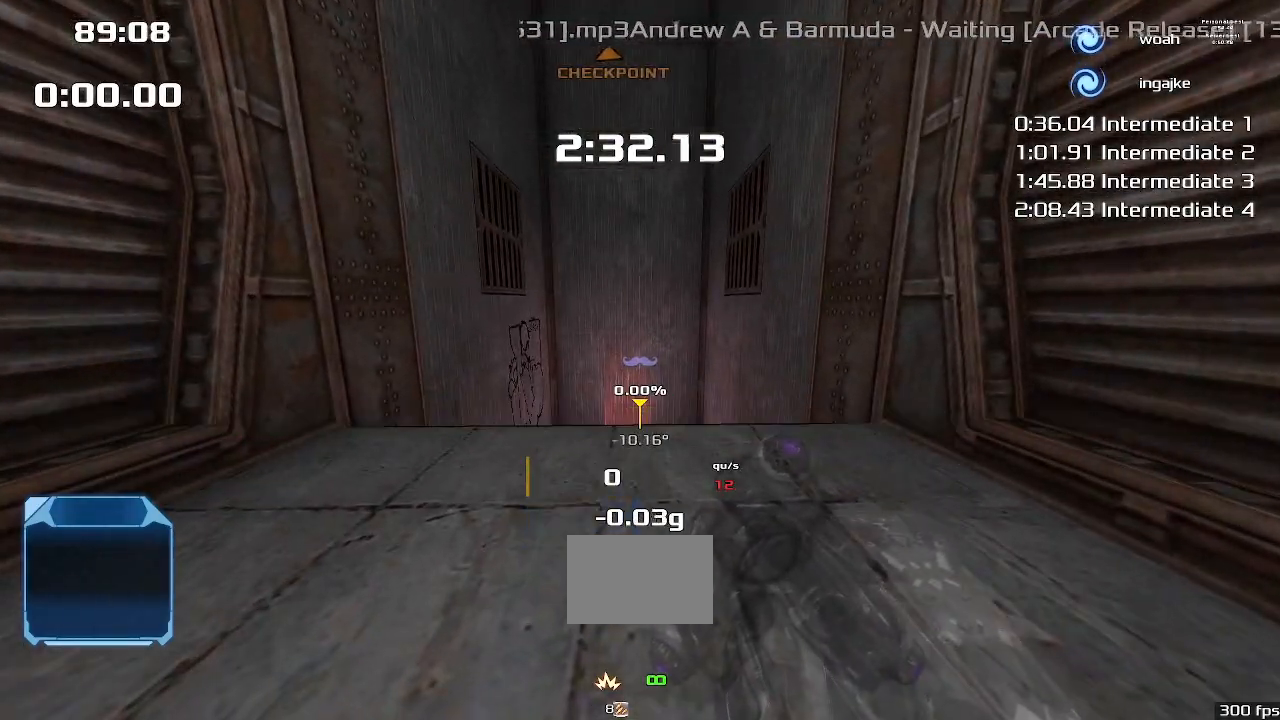
{"keys": [], "events": [[200, "up", "down"], [400, "up", "up"]]}
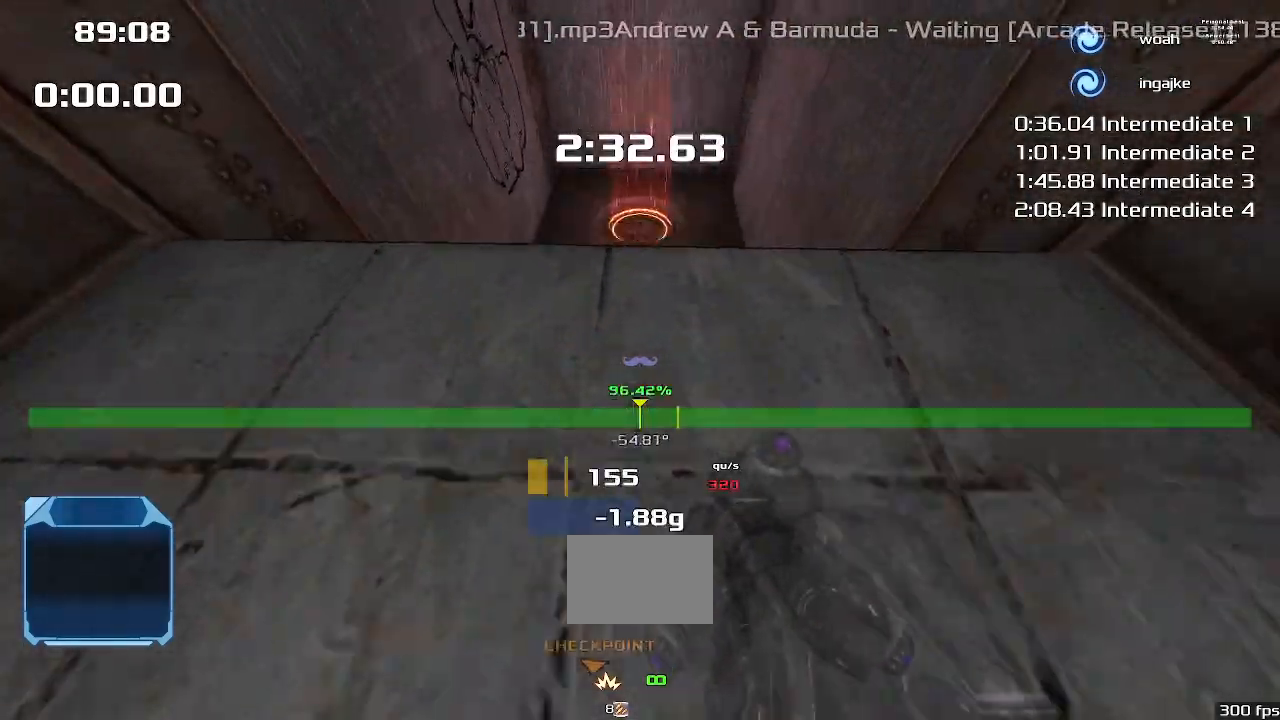
{"keys": [], "events": []}
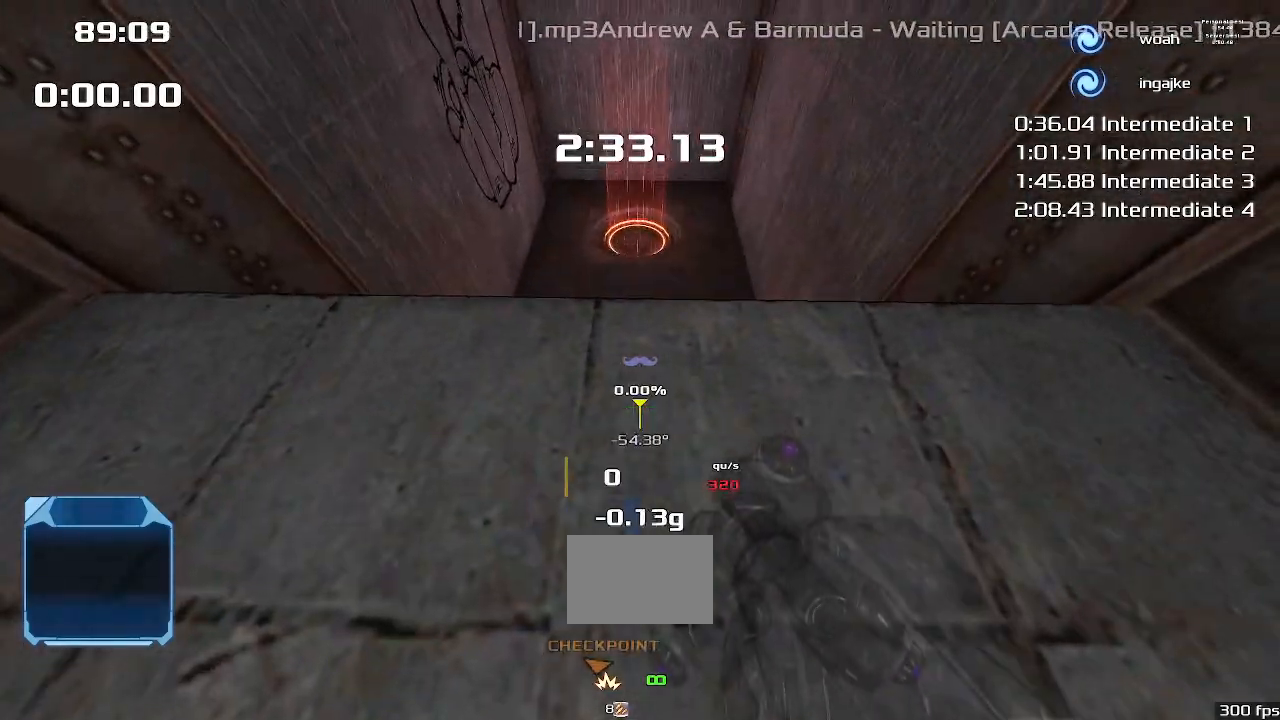
{"keys": ["up"], "events": [[233, "up", "down"]]}
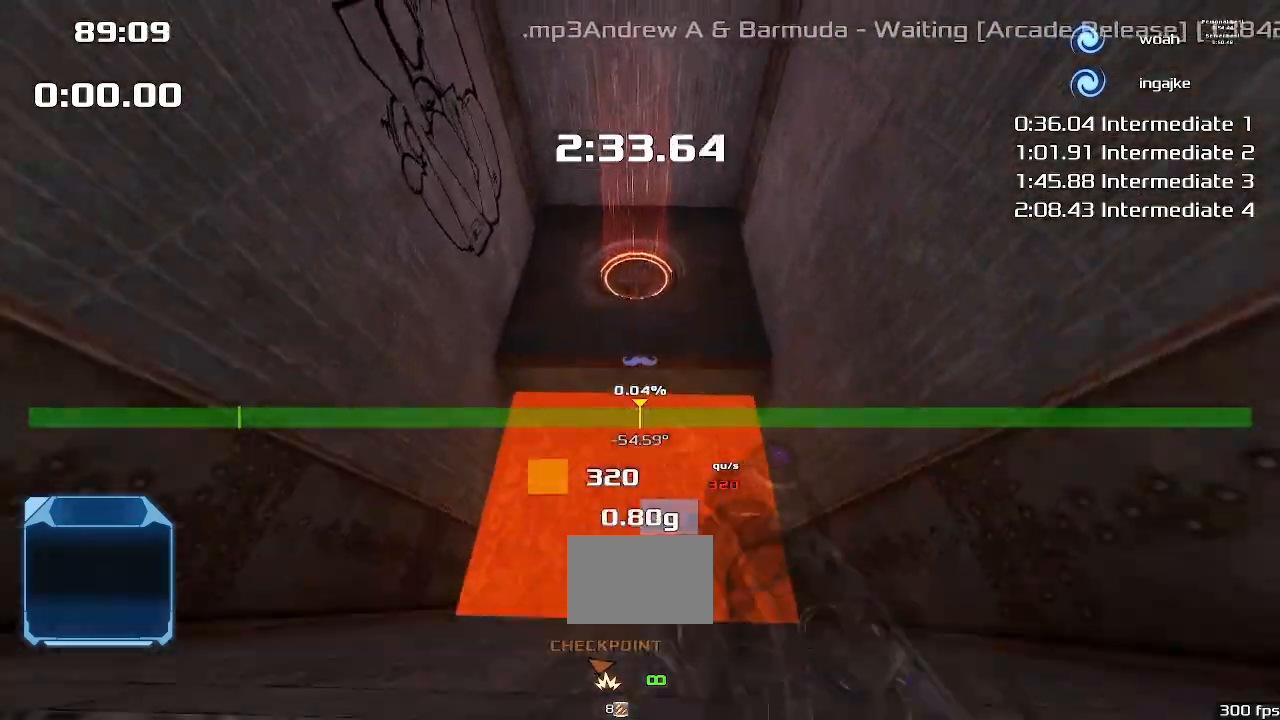
{"keys": ["up"], "events": []}
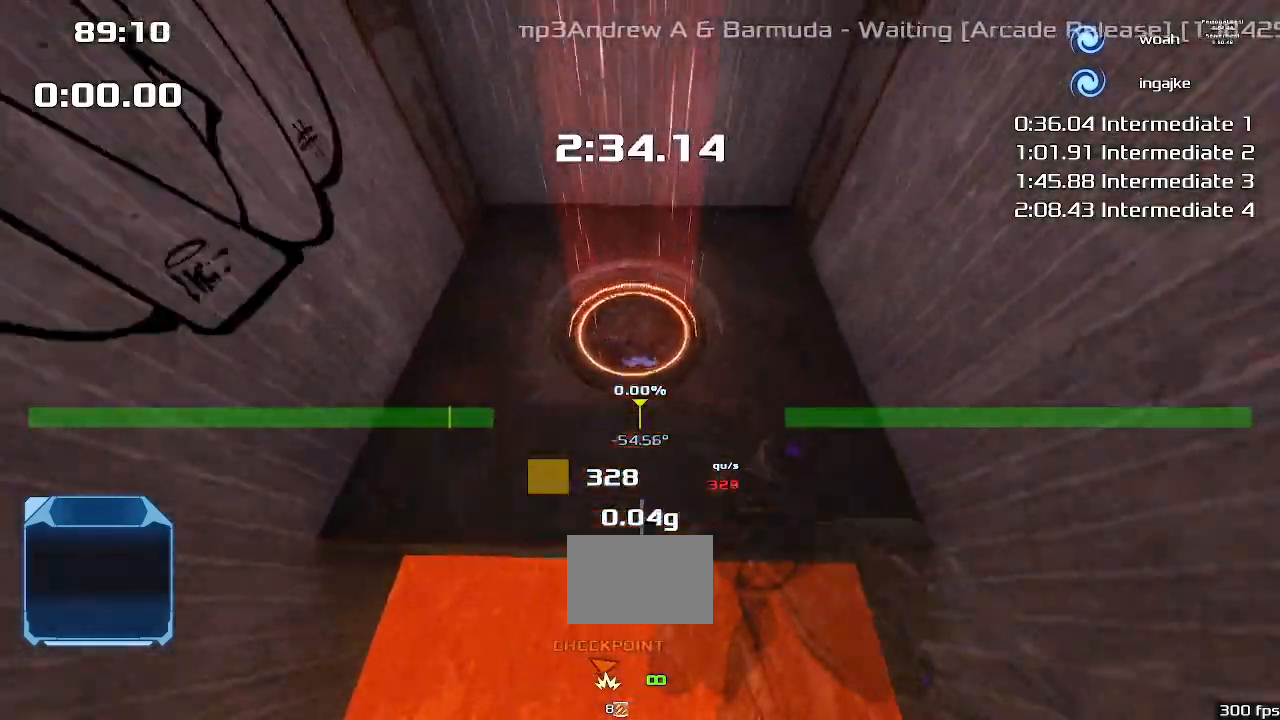
{"keys": [], "events": [[67, "up", "up"]]}
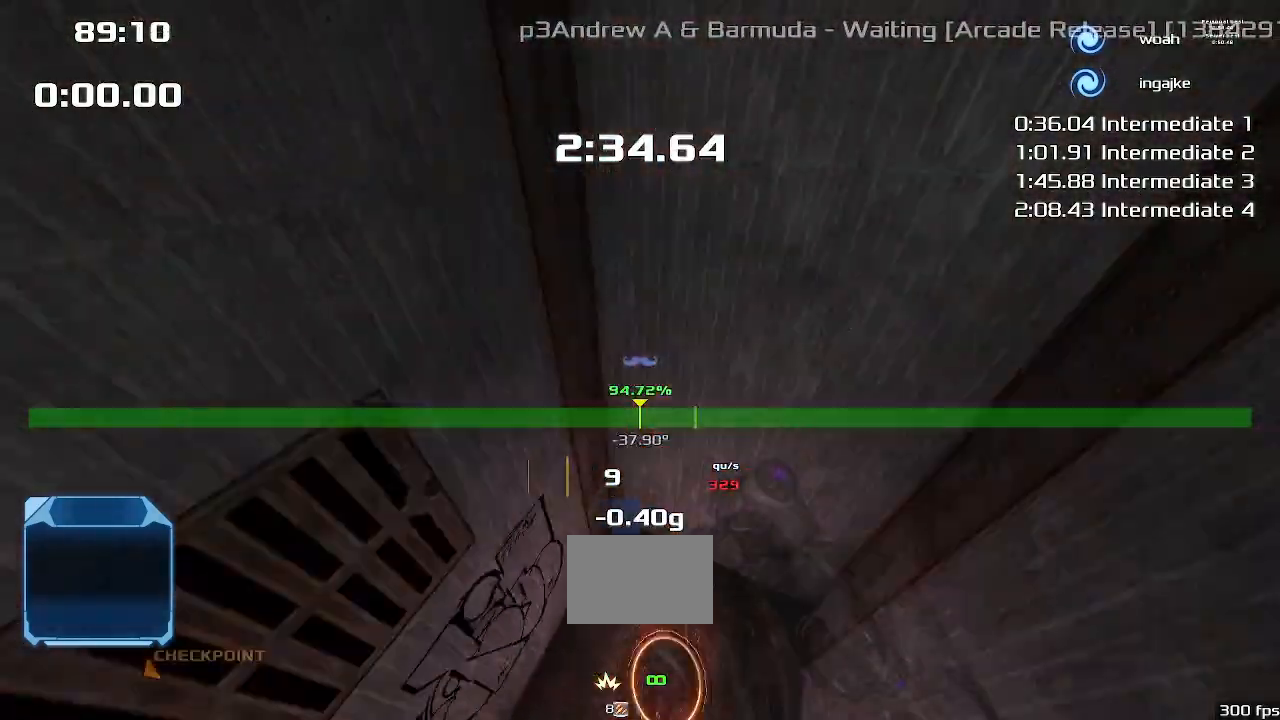
{"keys": [], "events": []}
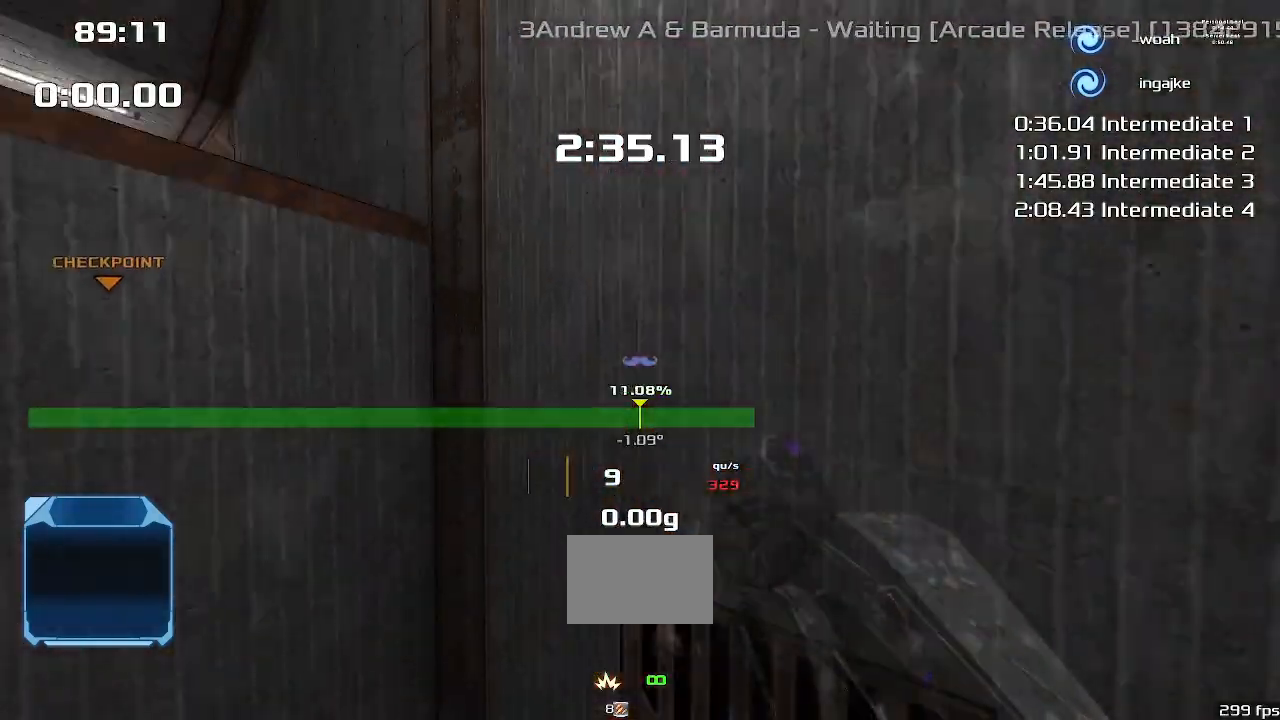
{"keys": [], "events": []}
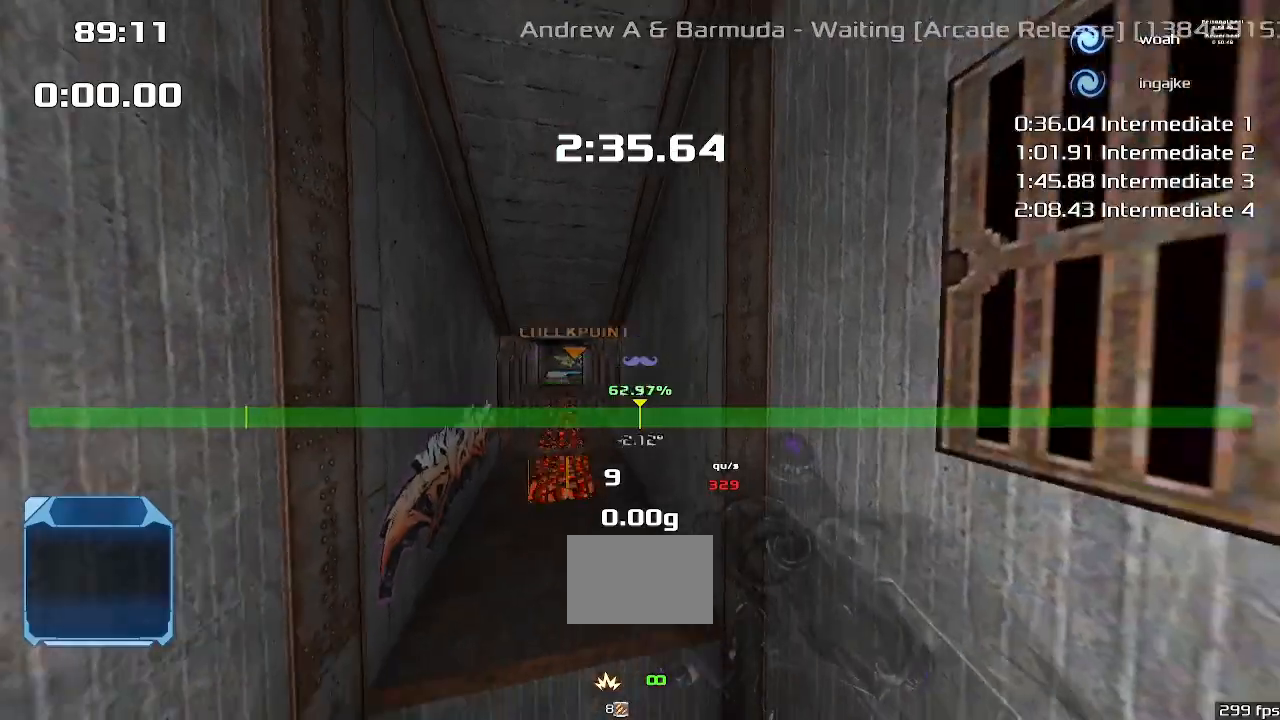
{"keys": [], "events": []}
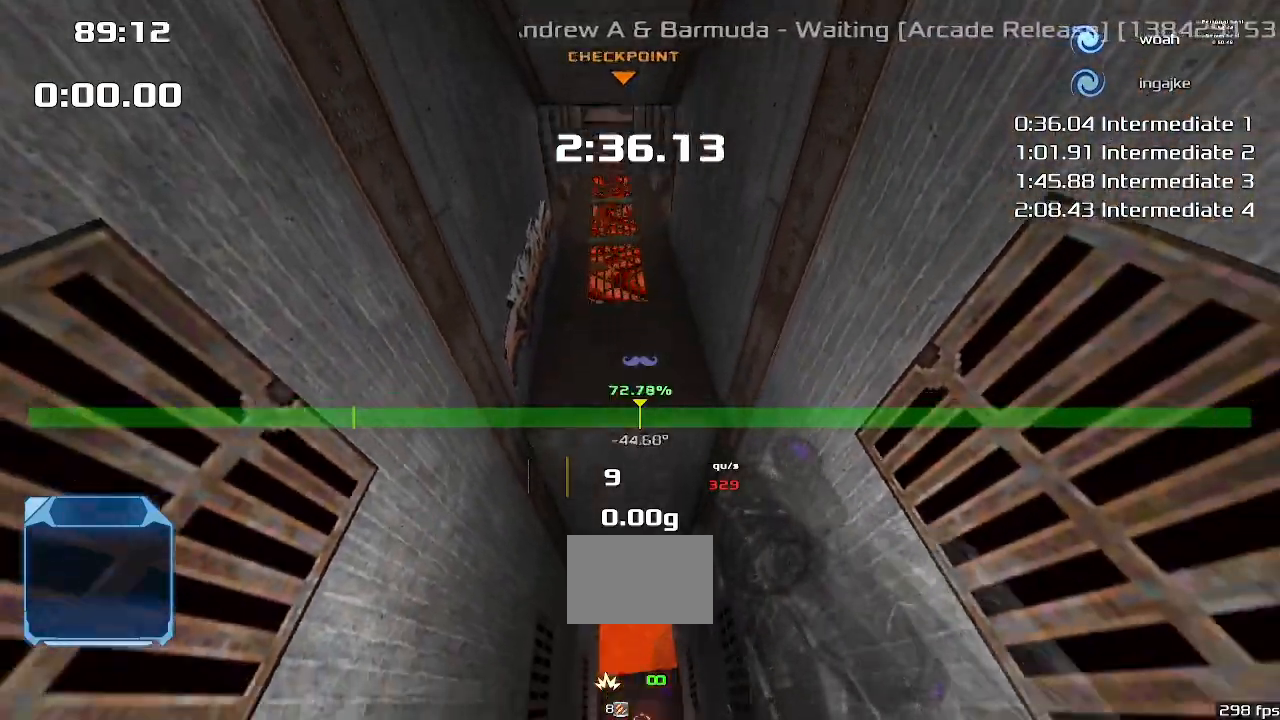
{"keys": [], "events": []}